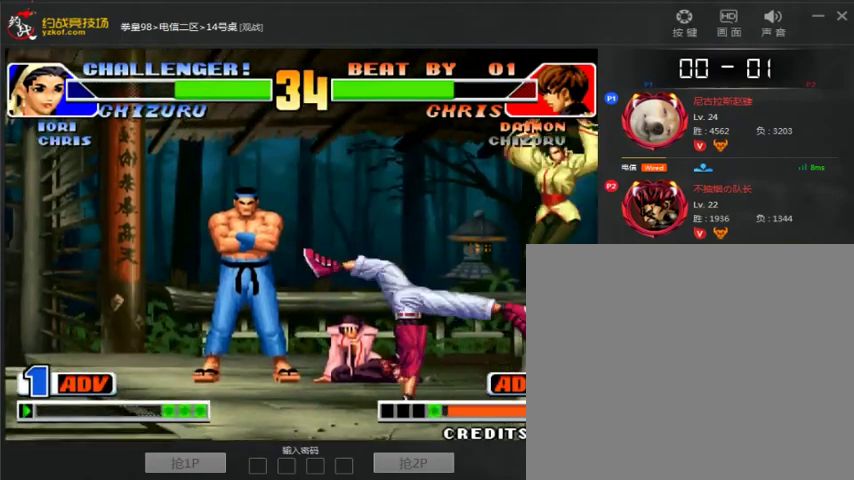
Gameplay with a controller (arcade stick); each line is a JSON object with the inputs held at the frame after it (dt_ms = milliseconds from this image to that frame). "events" lists button and stick changes between this image and that frame as [ms after this image, input, new state], when the widget could be followed in between. Not read: L3 R3.
{"dt_ms": 500, "buttons": [], "left_stick": "center", "events": [[167, "left_stick", "left"], [267, "left_stick", "center"], [333, "C", "down"], [333, "D", "down"], [433, "C", "up"], [433, "D", "up"]]}
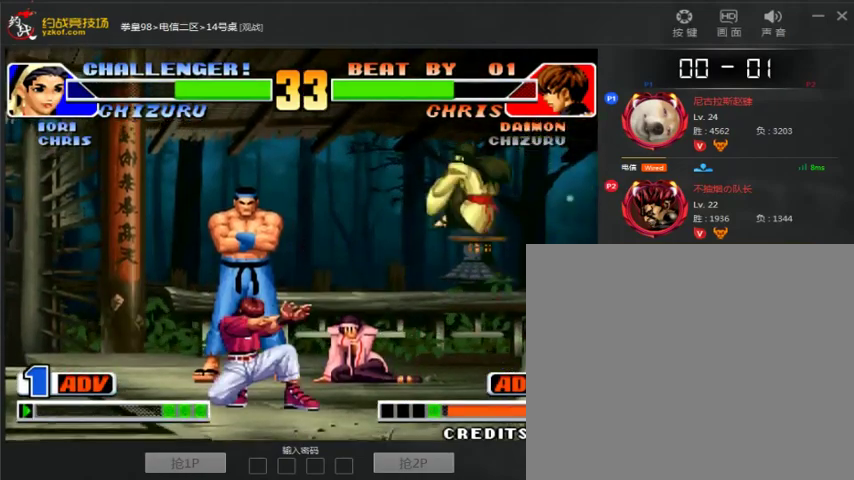
{"dt_ms": 500, "buttons": [], "left_stick": "down-right", "events": [[133, "left_stick", "down-right"]]}
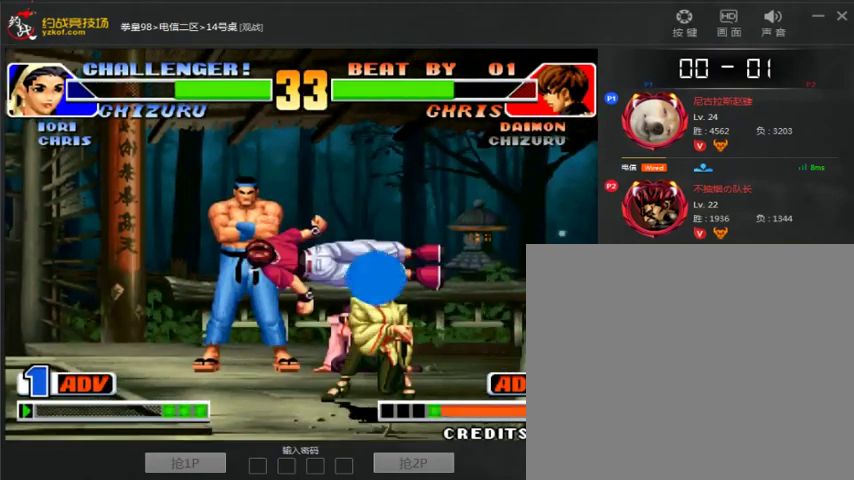
{"dt_ms": 500, "buttons": ["C"], "left_stick": "right", "events": [[367, "left_stick", "left"], [433, "left_stick", "down-right"], [467, "C", "down"], [500, "left_stick", "right"]]}
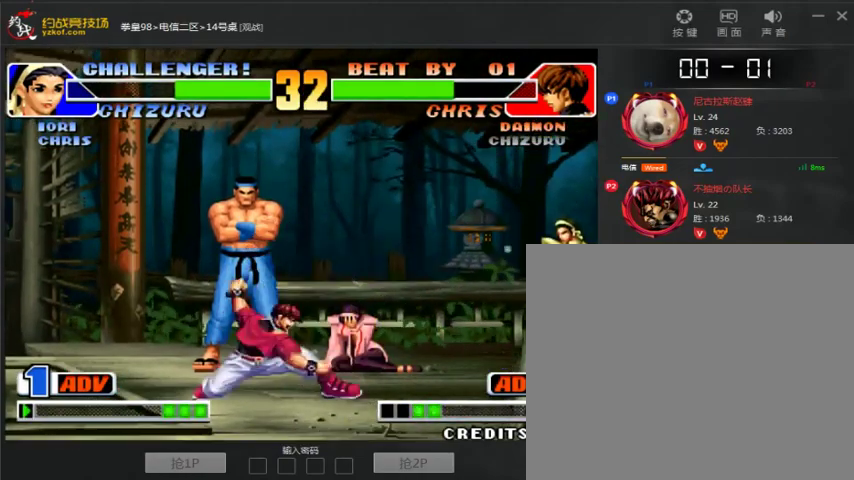
{"dt_ms": 500, "buttons": [], "left_stick": "center", "events": [[33, "C", "up"], [133, "C", "down"], [200, "C", "up"], [433, "left_stick", "center"]]}
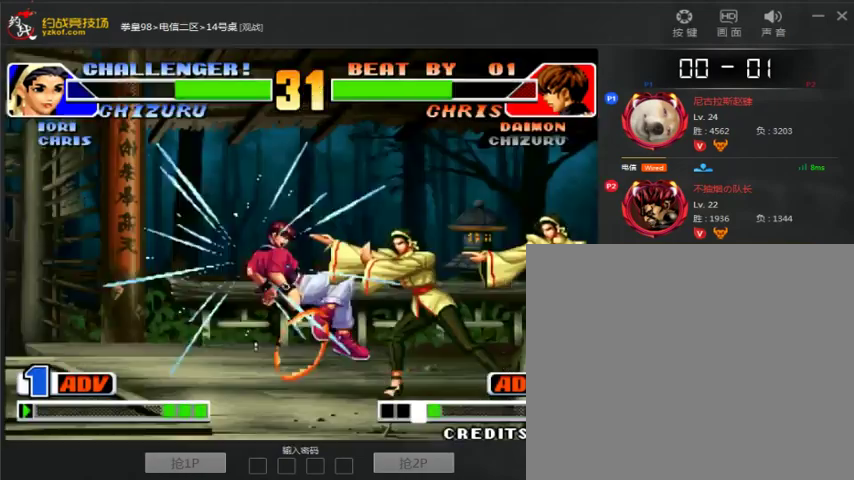
{"dt_ms": 500, "buttons": [], "left_stick": "center", "events": [[100, "left_stick", "left"], [300, "left_stick", "center"]]}
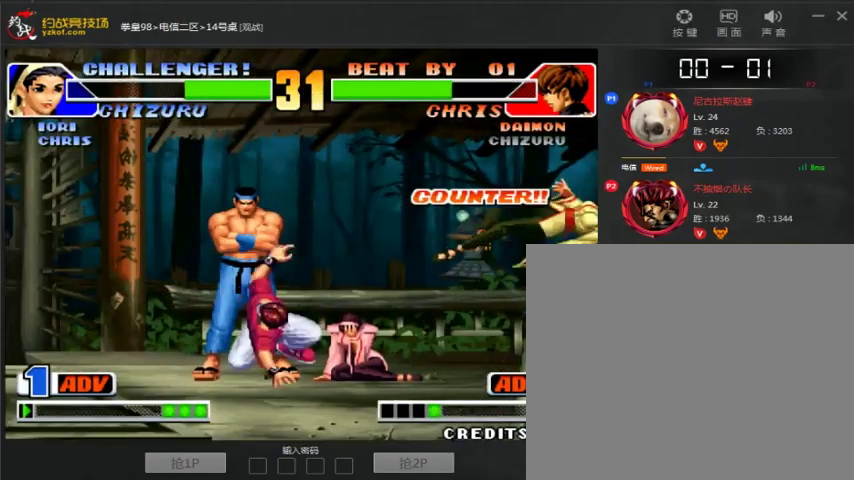
{"dt_ms": 500, "buttons": [], "left_stick": "center", "events": [[267, "A", "down"], [267, "B", "down"], [367, "B", "up"], [467, "A", "up"]]}
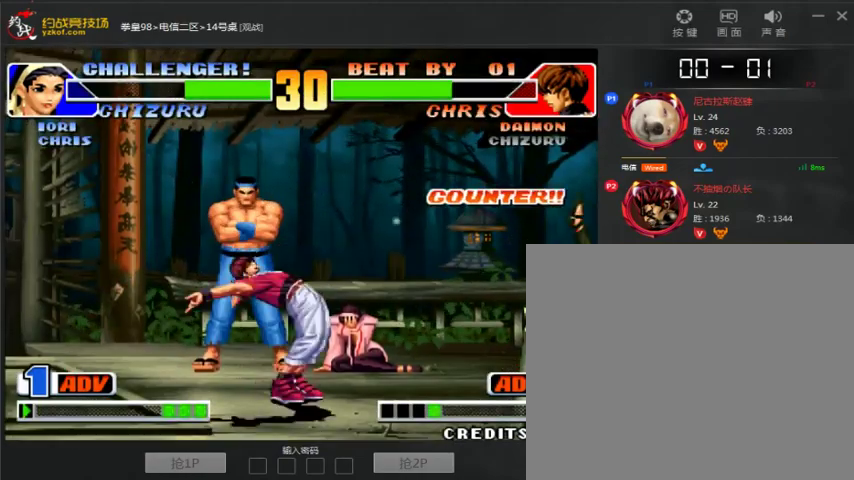
{"dt_ms": 500, "buttons": [], "left_stick": "center", "events": [[67, "left_stick", "right"], [467, "left_stick", "center"]]}
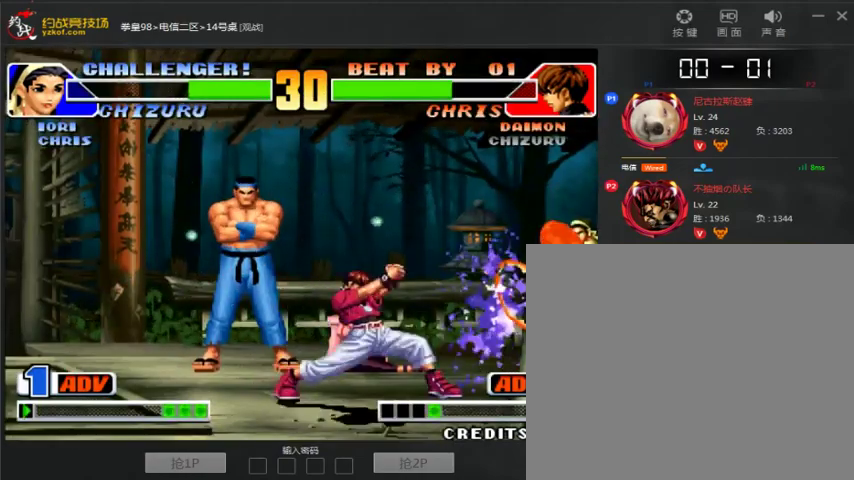
{"dt_ms": 500, "buttons": ["A", "B"], "left_stick": "center", "events": [[233, "A", "down"], [233, "B", "down"]]}
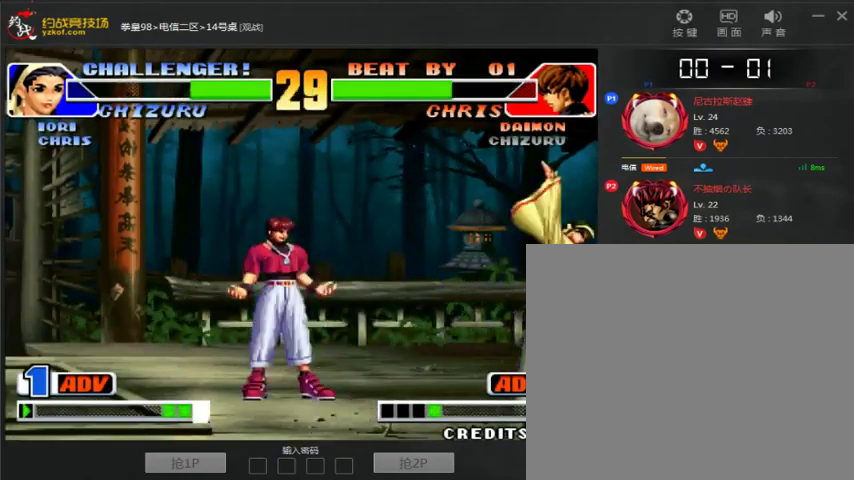
{"dt_ms": 1000, "buttons": [], "left_stick": "left"}
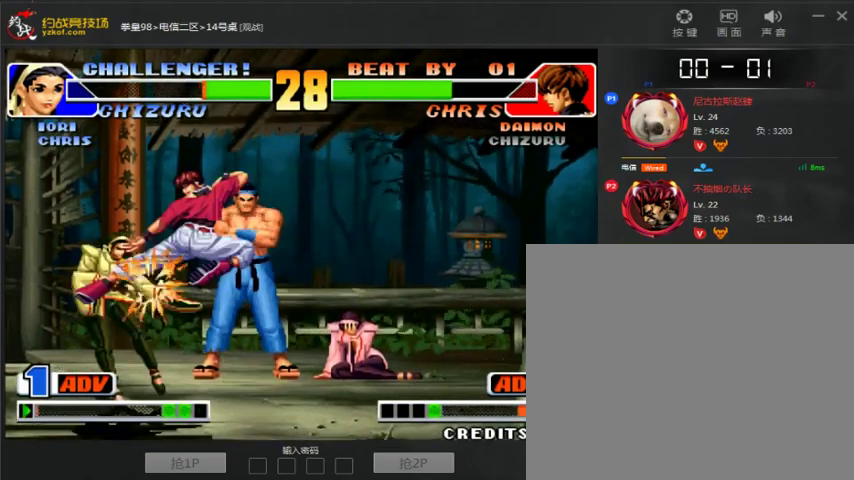
{"dt_ms": 500, "buttons": [], "left_stick": "down-left", "events": [[67, "left_stick", "down-left"]]}
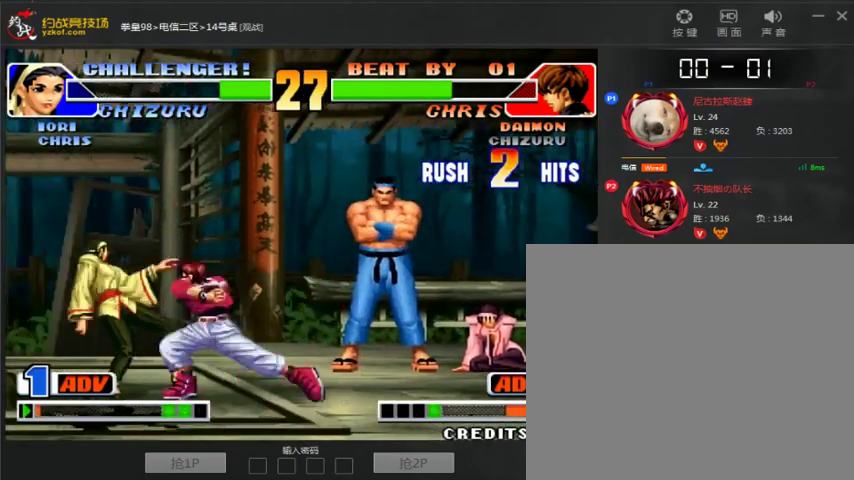
{"dt_ms": 500, "buttons": [], "left_stick": "down-left", "events": []}
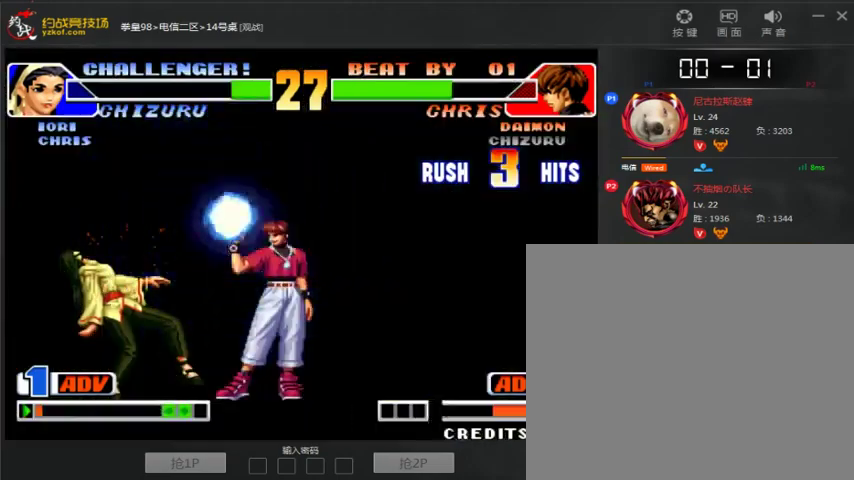
{"dt_ms": 500, "buttons": [], "left_stick": "center", "events": [[433, "left_stick", "center"]]}
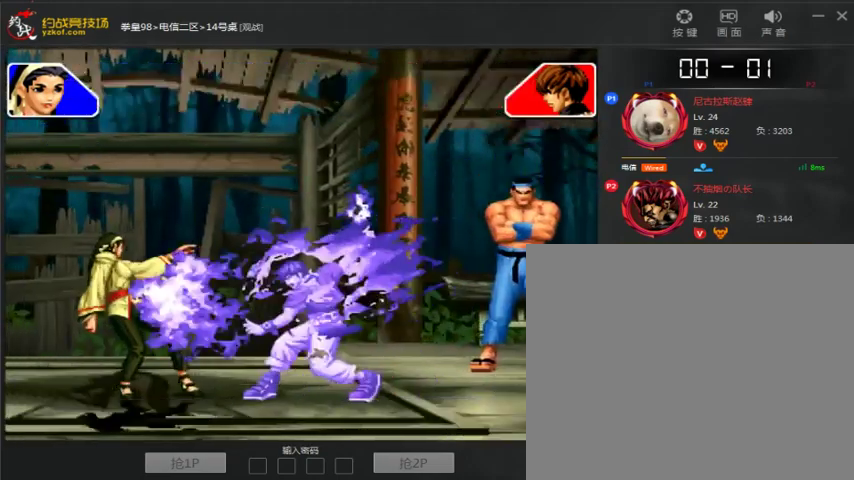
{"dt_ms": 500, "buttons": ["A"], "left_stick": "center", "events": [[233, "A", "down"]]}
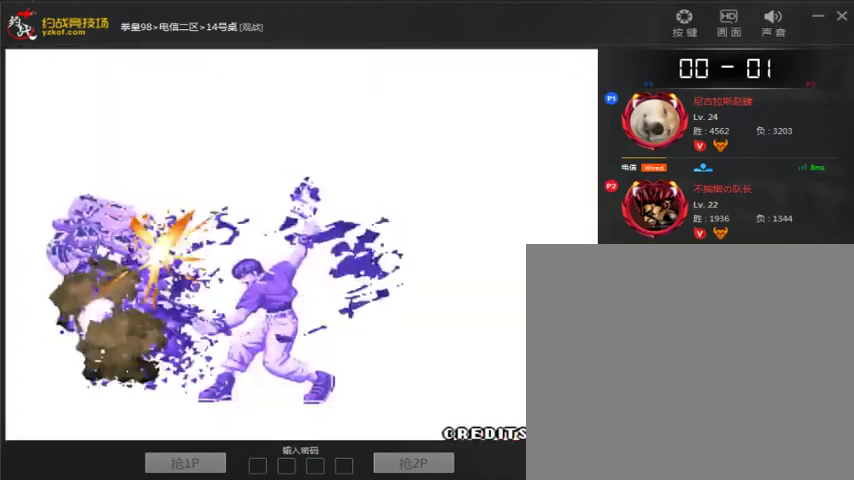
{"dt_ms": 500, "buttons": [], "left_stick": "center", "events": [[67, "A", "up"]]}
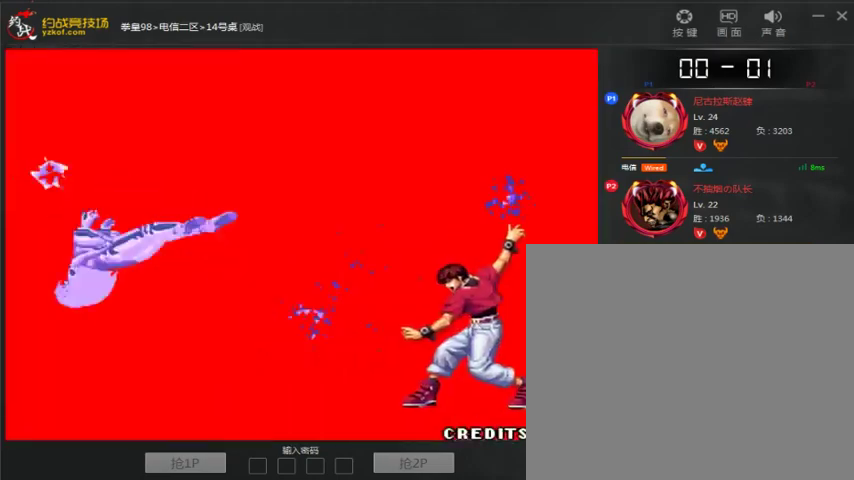
{"dt_ms": 500, "buttons": [], "left_stick": "center", "events": []}
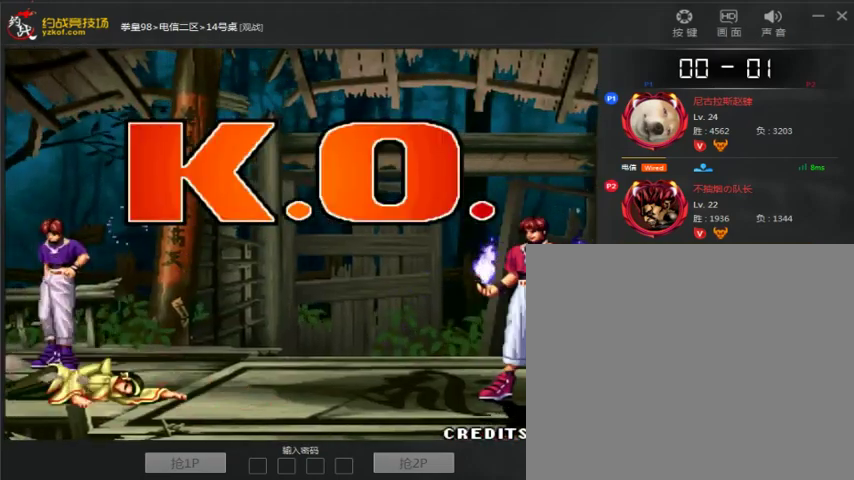
{"dt_ms": 500, "buttons": [], "left_stick": "center", "events": []}
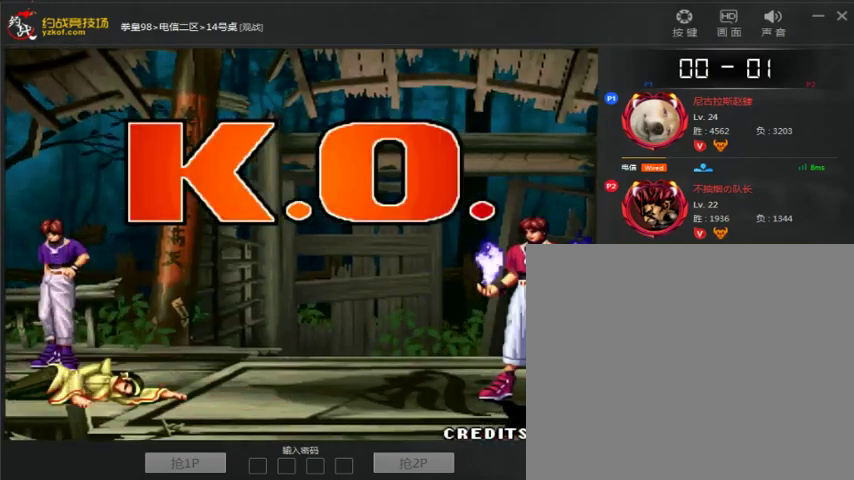
{"dt_ms": 500, "buttons": [], "left_stick": "center", "events": []}
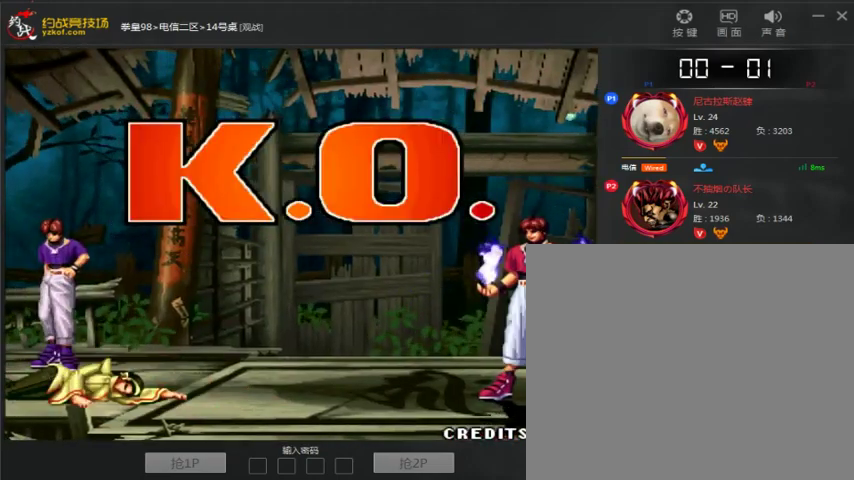
{"dt_ms": 500, "buttons": [], "left_stick": "center", "events": []}
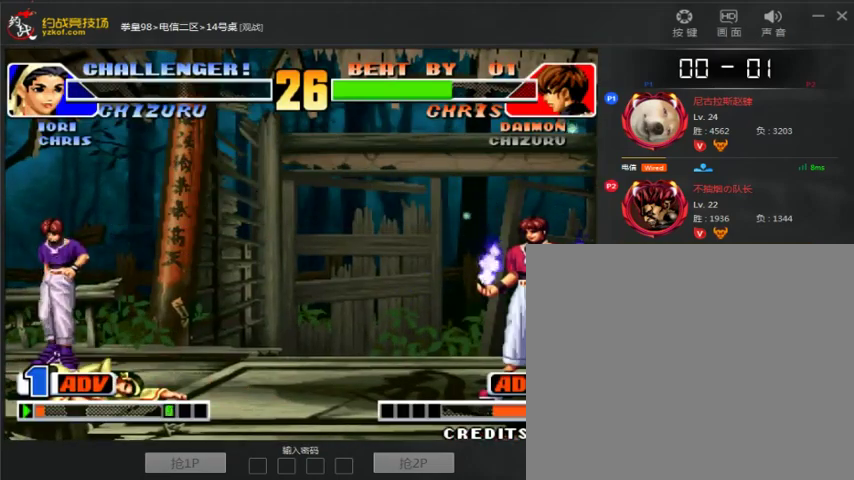
{"dt_ms": 500, "buttons": [], "left_stick": "center", "events": []}